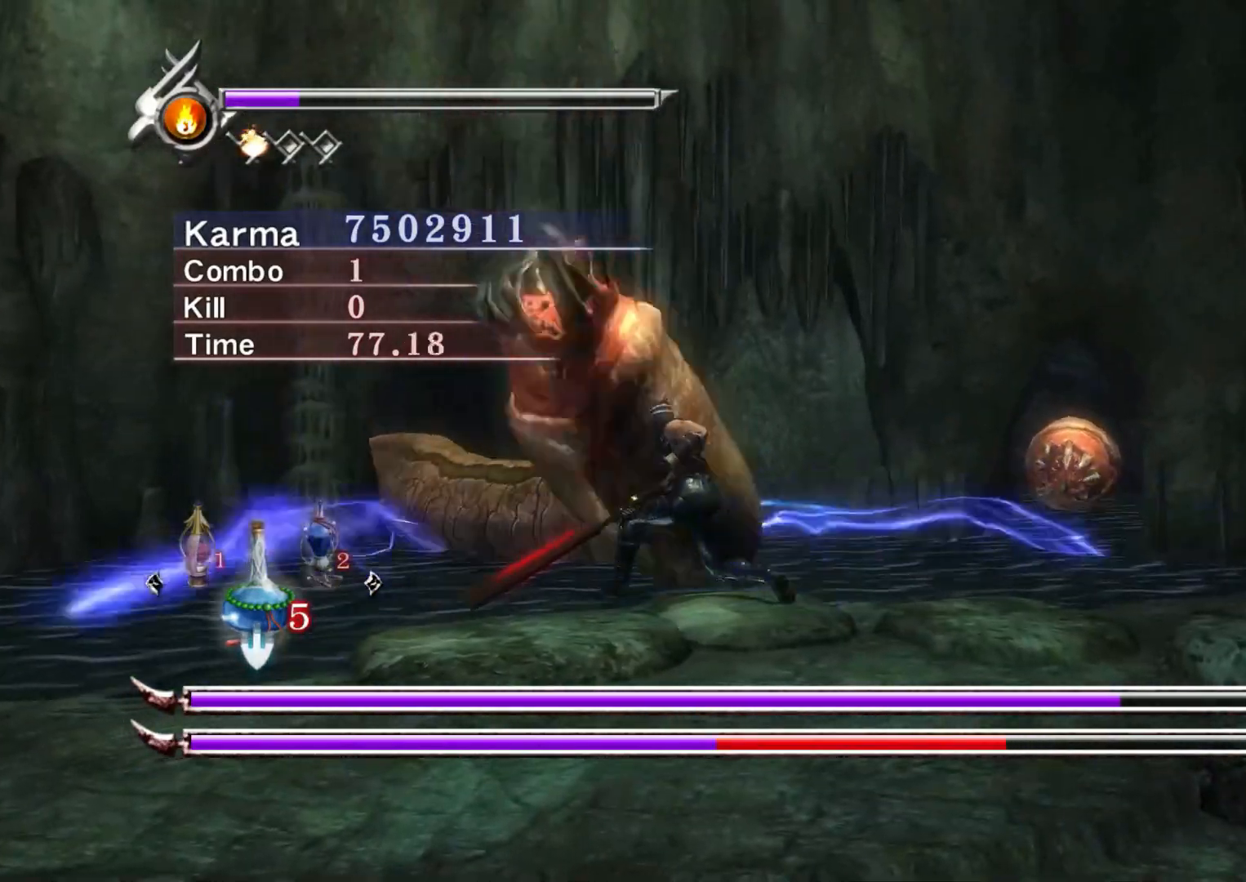
Gameplay with a controller (Xbox layout); each line is a JSON object with the inputs held at the frame after it. "events" lists button and stick changes between this image and that frame as [ms after this image, input, new state], when the widget could be followed in between.
{"buttons": [], "left_stick": "down", "right_stick": "center", "events": [[17, "L2", "up"], [83, "left_stick", "down"]]}
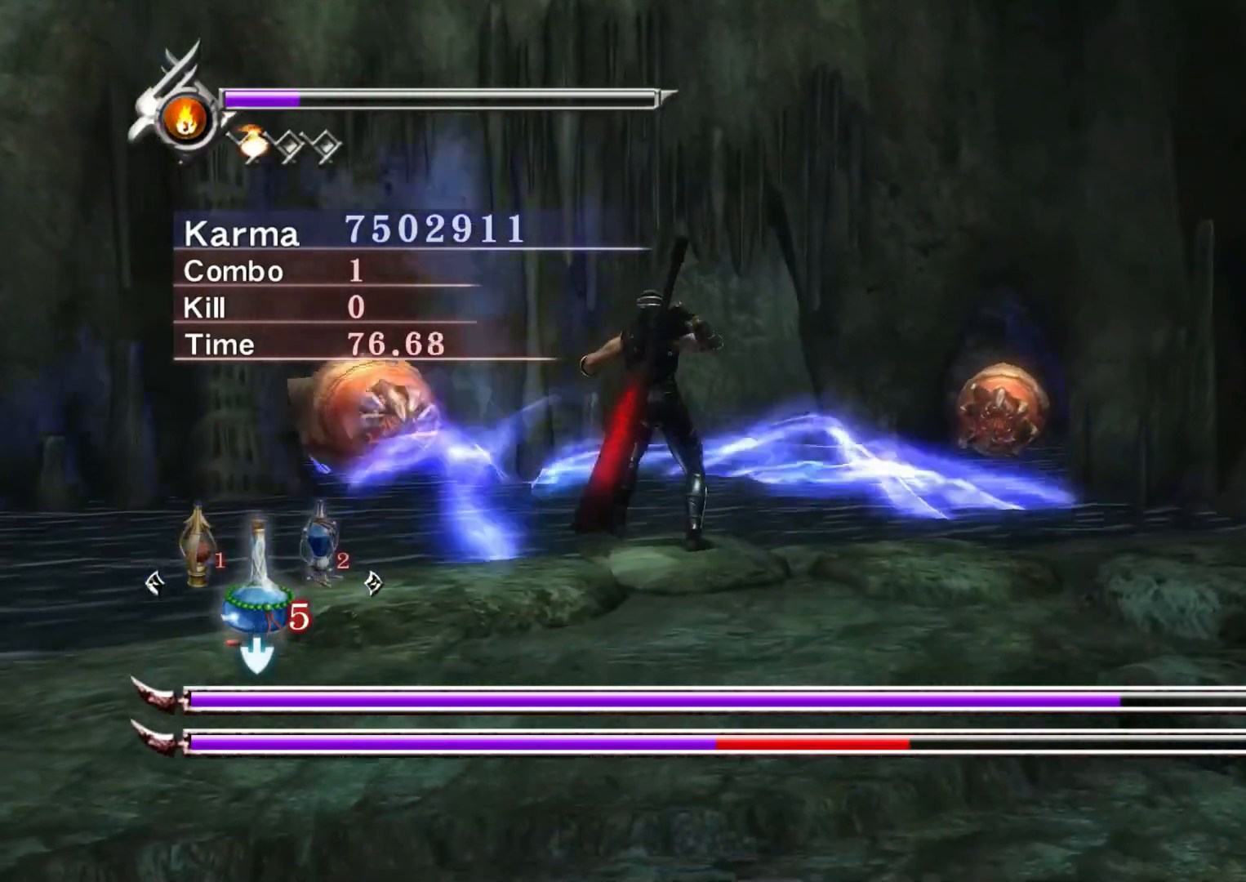
{"buttons": [], "left_stick": "down", "right_stick": "center", "events": []}
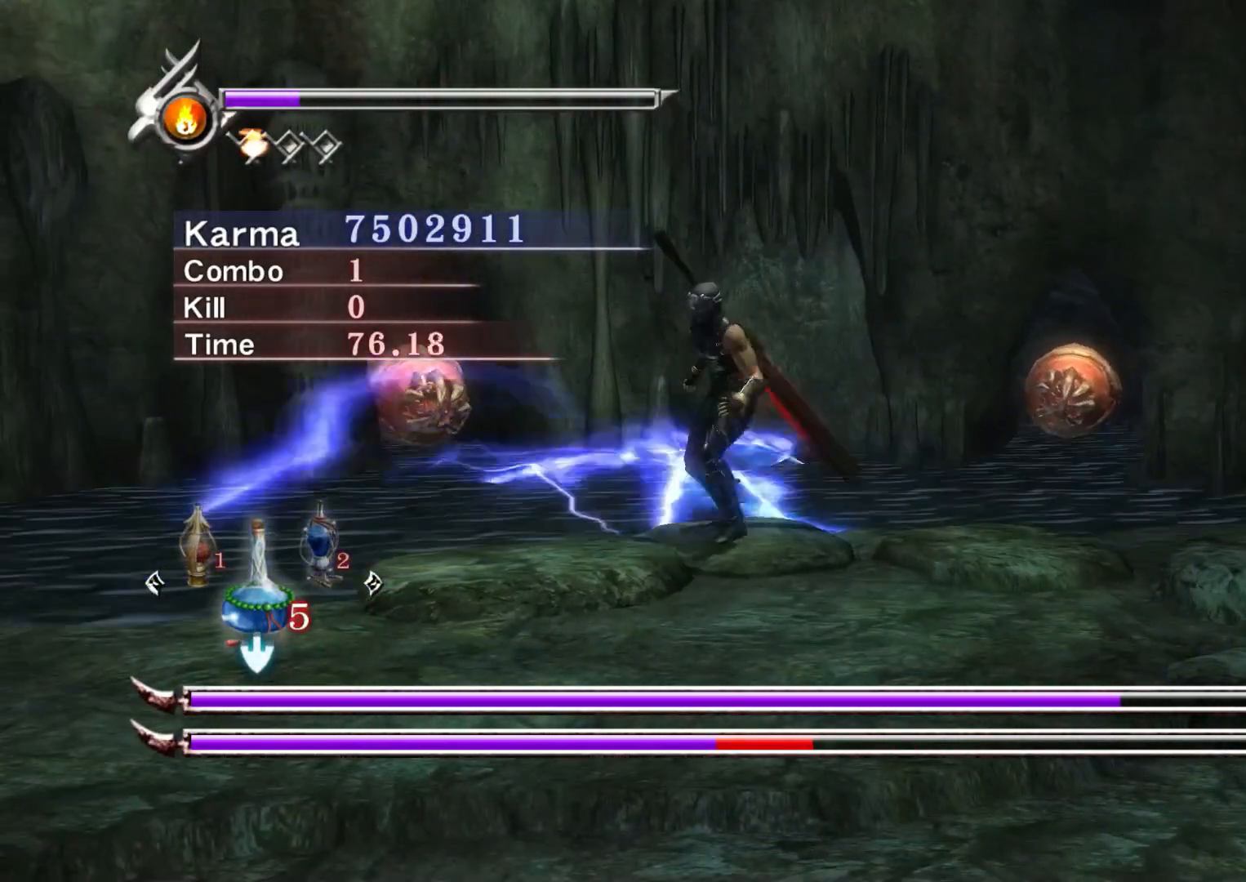
{"buttons": [], "left_stick": "down", "right_stick": "center", "events": []}
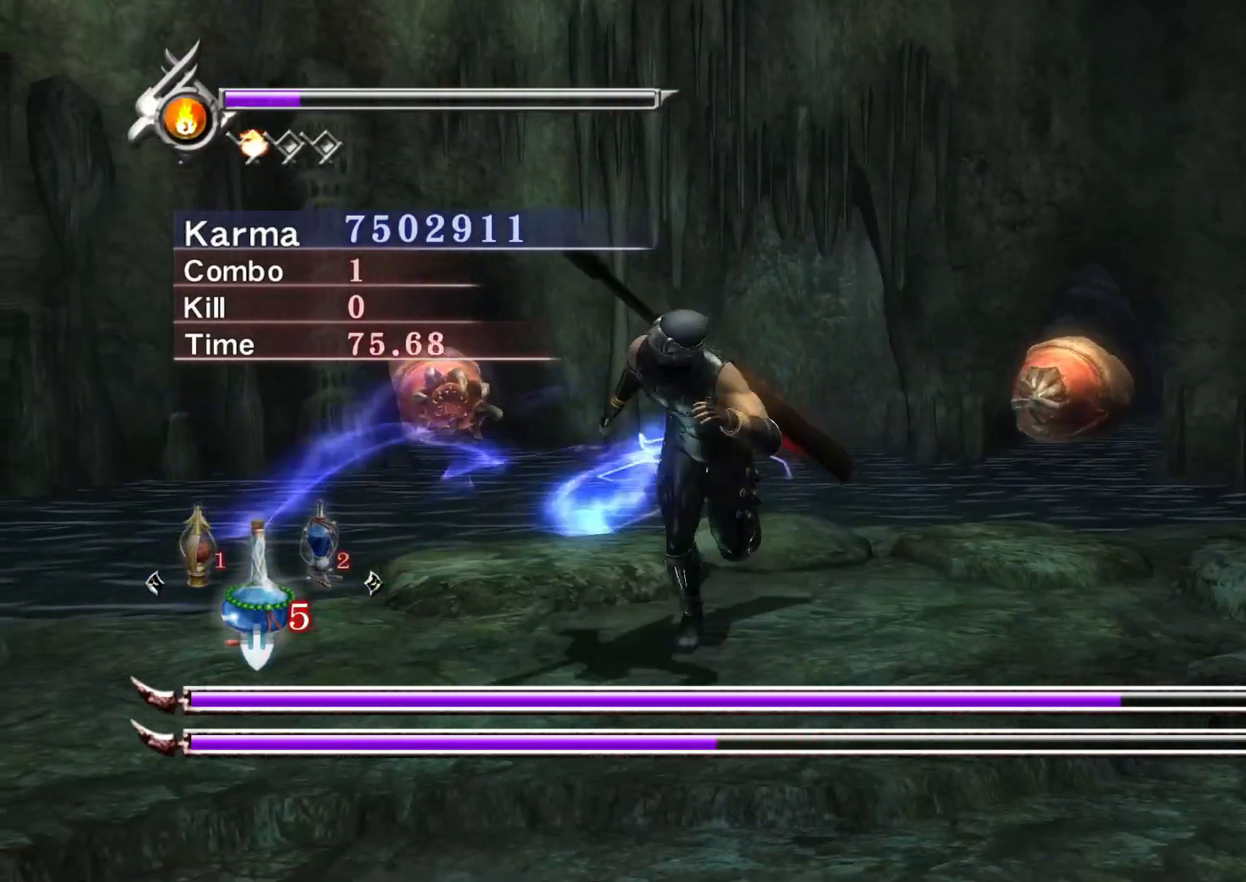
{"buttons": [], "left_stick": "center", "right_stick": "center", "events": [[117, "left_stick", "center"]]}
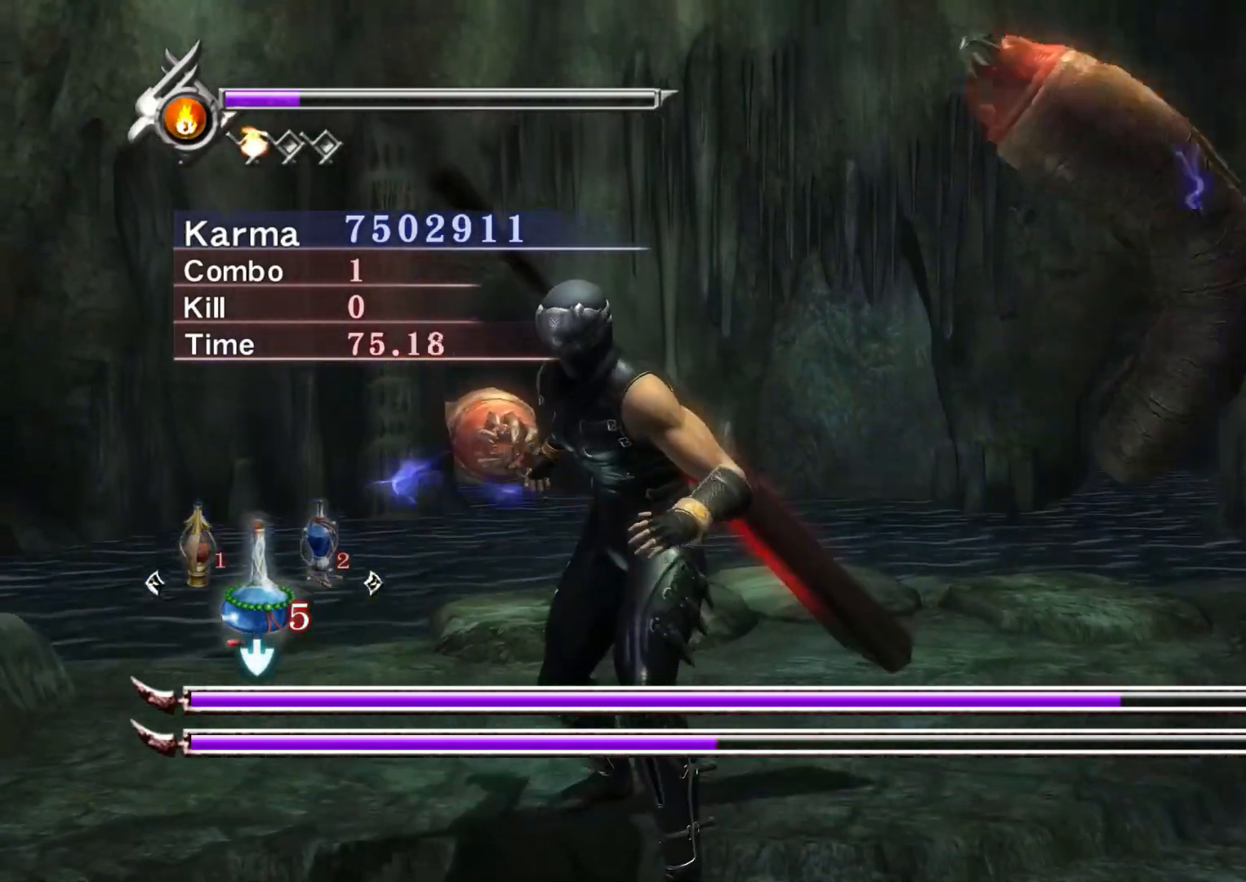
{"buttons": [], "left_stick": "center", "right_stick": "center", "events": [[33, "left_stick", "right"], [133, "left_stick", "center"]]}
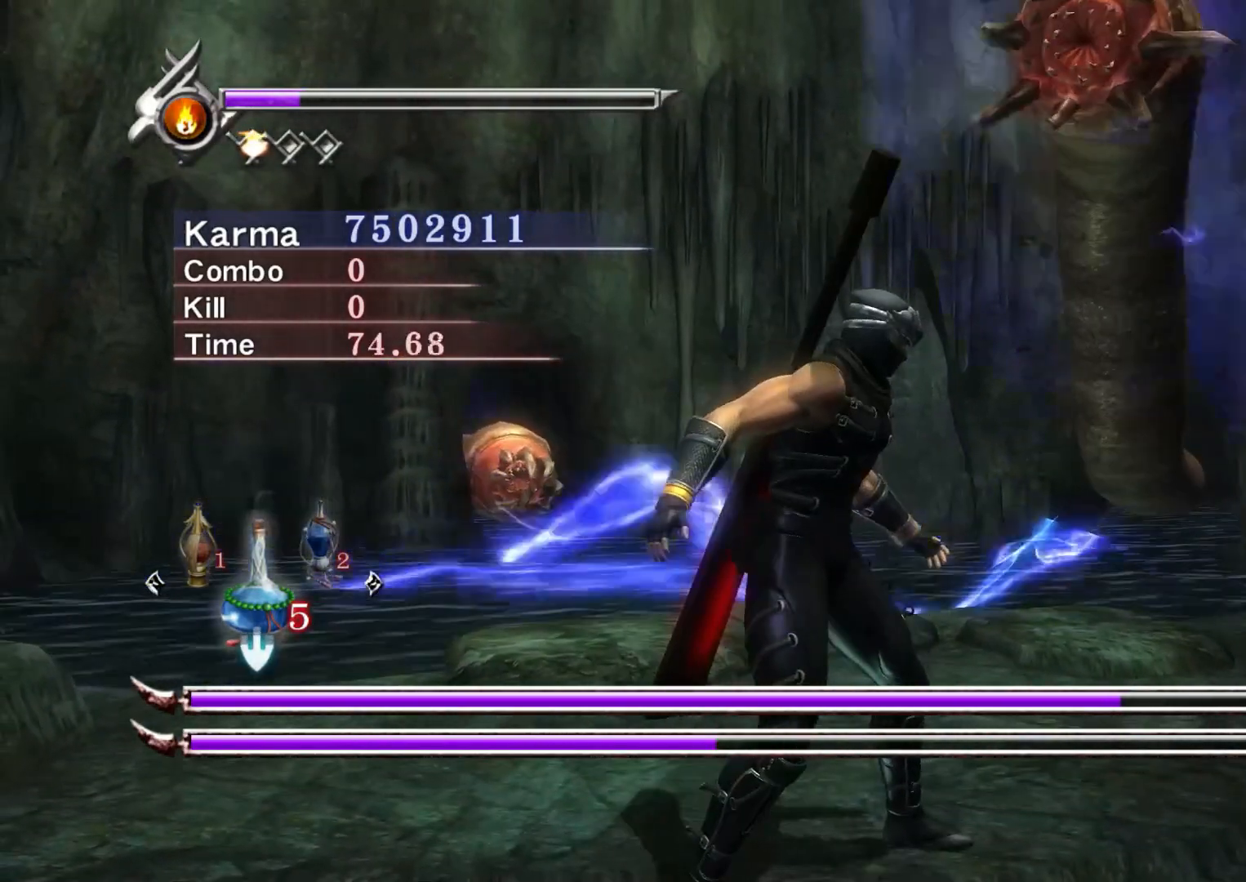
{"buttons": [], "left_stick": "center", "right_stick": "center", "events": [[333, "left_stick", "right"], [450, "left_stick", "center"]]}
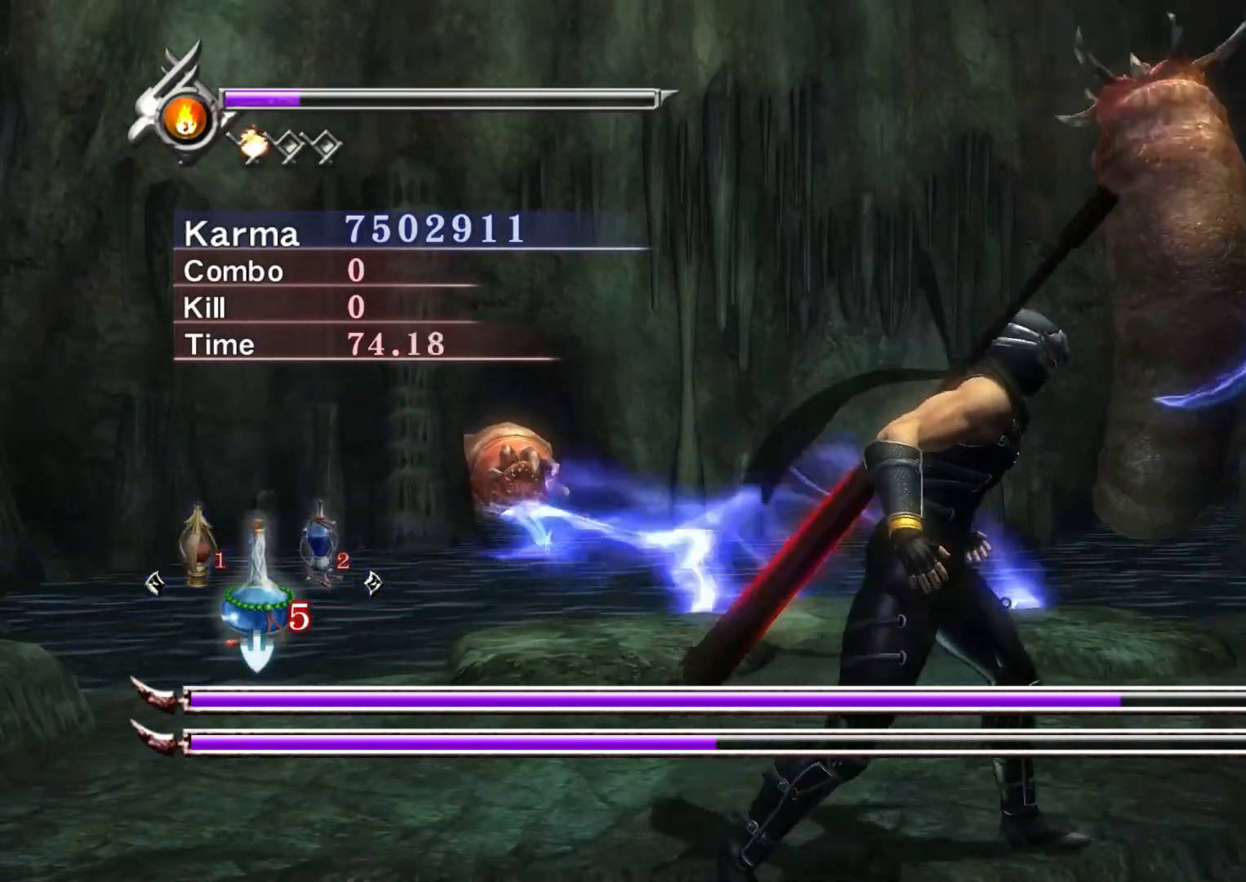
{"buttons": [], "left_stick": "up", "right_stick": "center", "events": [[117, "left_stick", "right"], [250, "left_stick", "up-right"], [500, "left_stick", "up"]]}
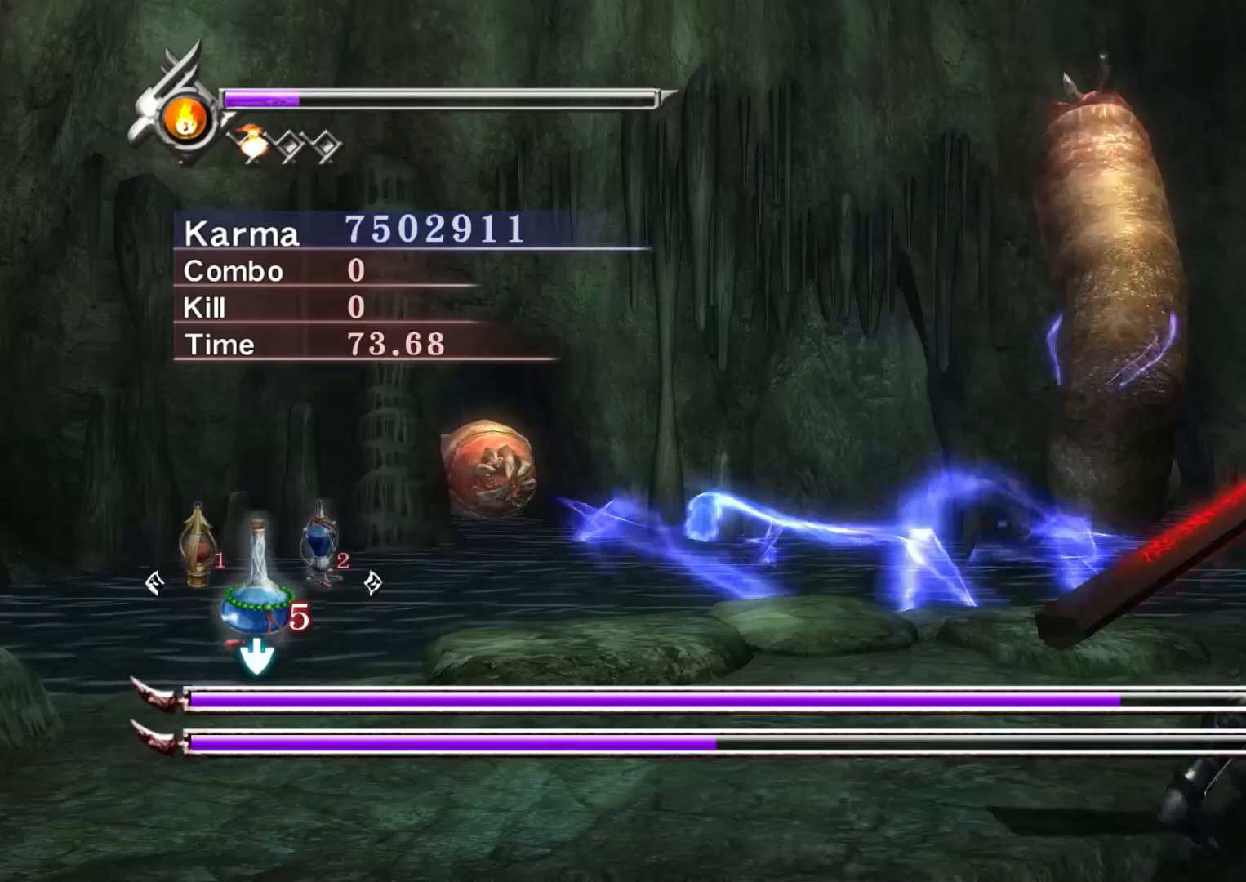
{"buttons": [], "left_stick": "center", "right_stick": "center", "events": [[267, "left_stick", "center"]]}
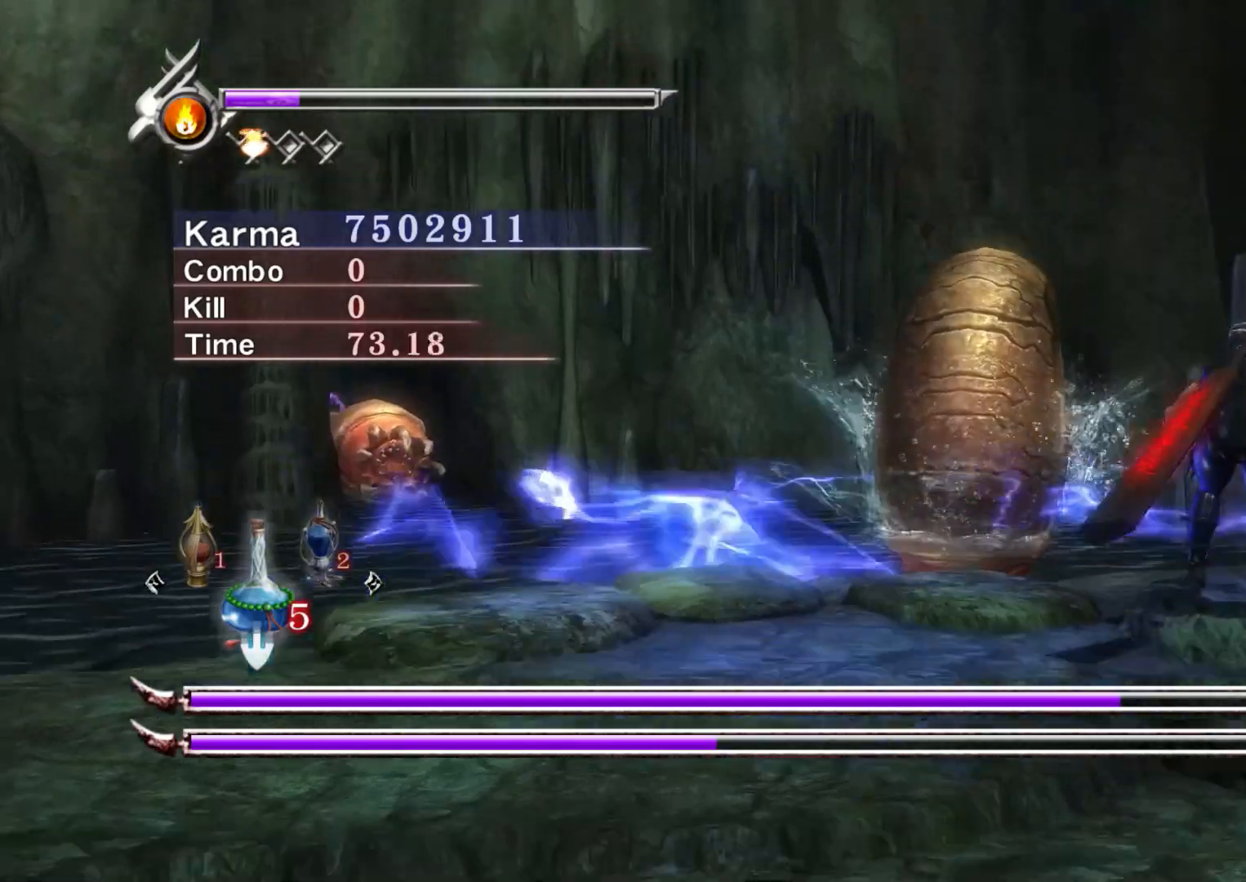
{"buttons": [], "left_stick": "center", "right_stick": "center", "events": [[250, "left_stick", "up-left"], [300, "Y", "down"], [450, "Y", "up"], [450, "left_stick", "center"]]}
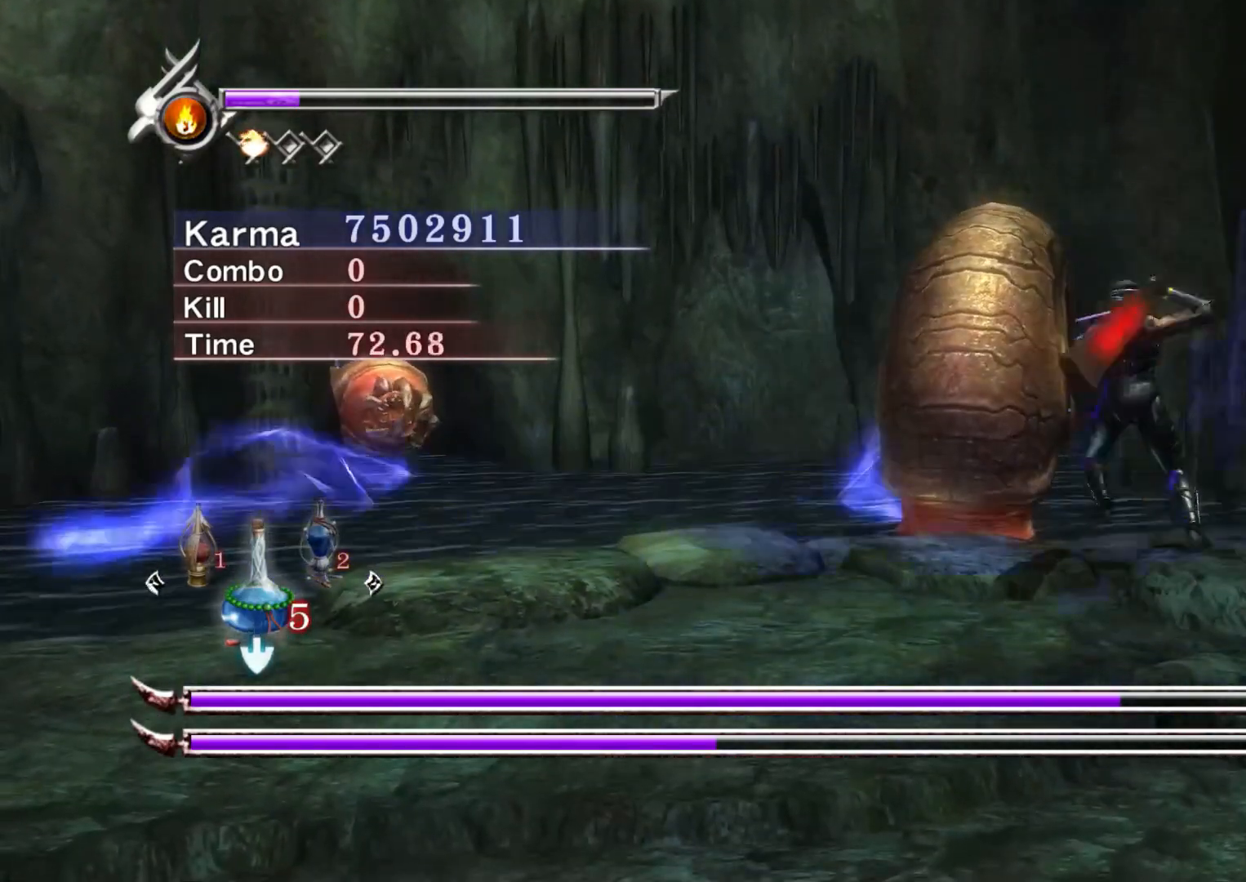
{"buttons": ["L2"], "left_stick": "center", "right_stick": "center", "events": [[50, "L2", "down"]]}
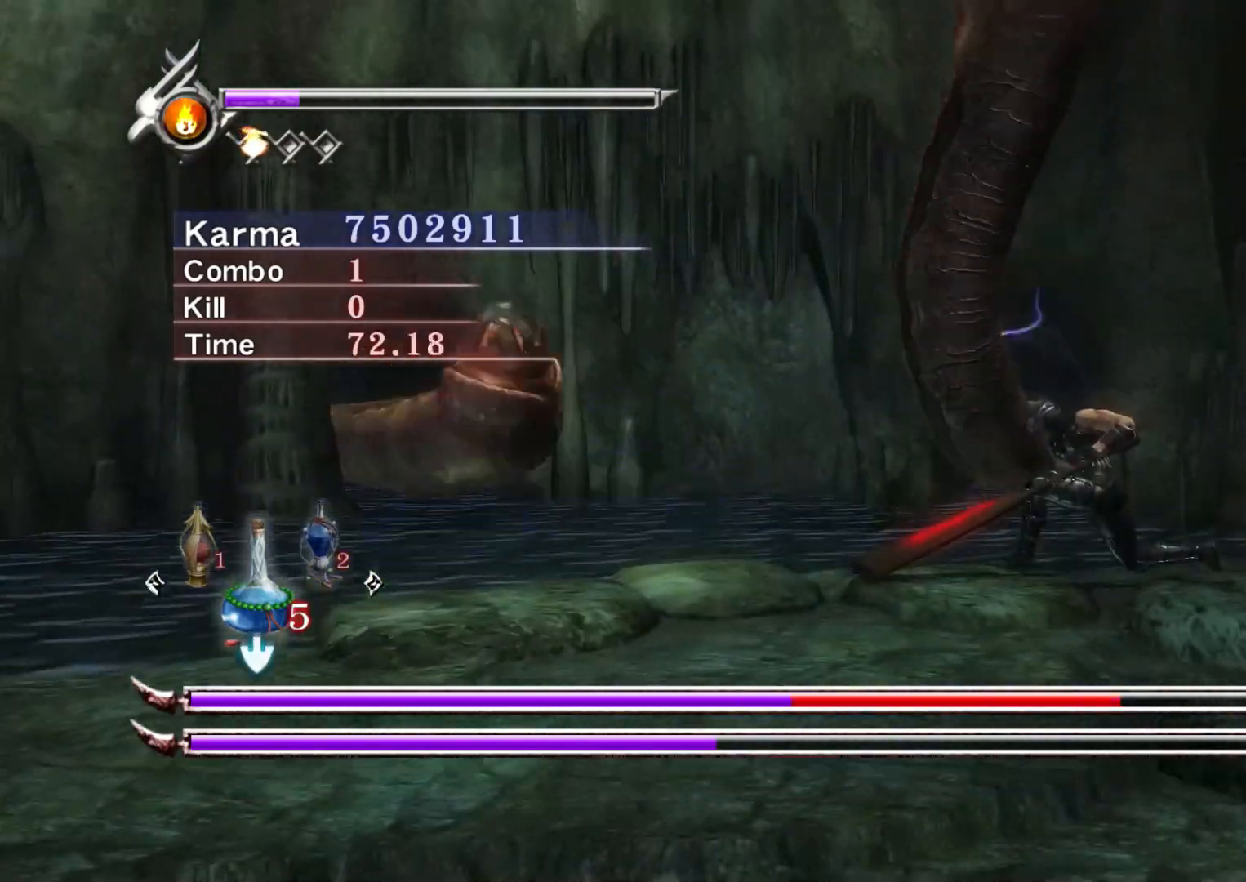
{"buttons": ["L2"], "left_stick": "center", "right_stick": "center", "events": []}
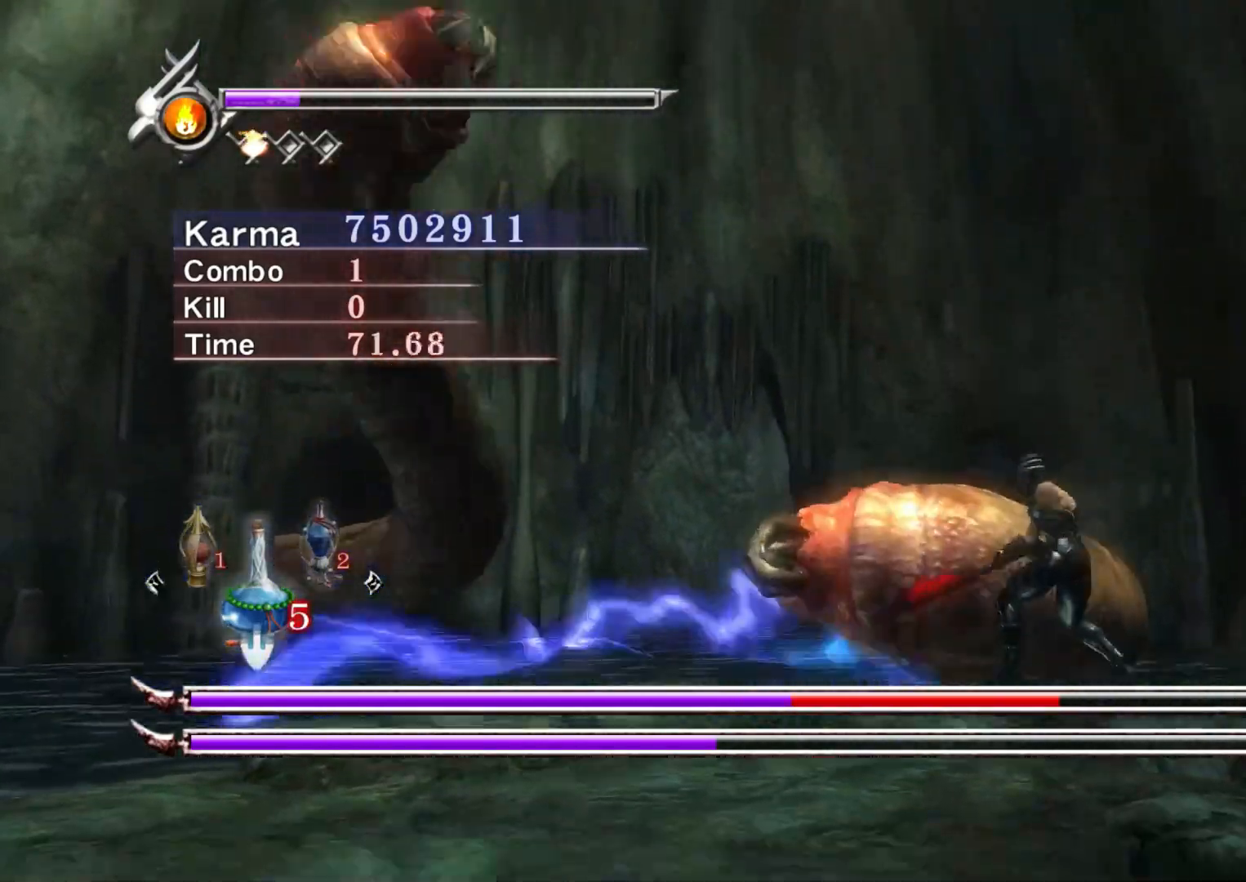
{"buttons": [], "left_stick": "down", "right_stick": "center"}
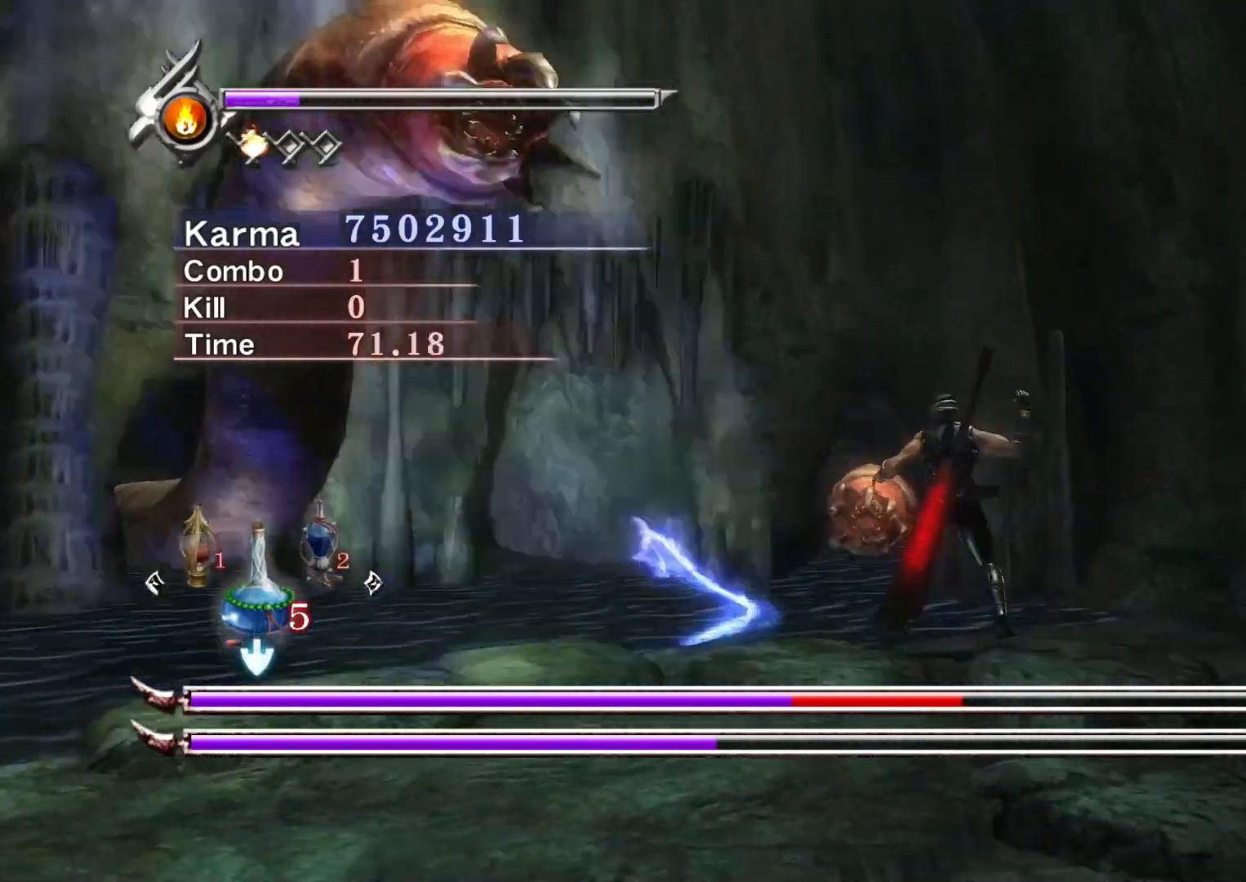
{"buttons": [], "left_stick": "down", "right_stick": "center", "events": []}
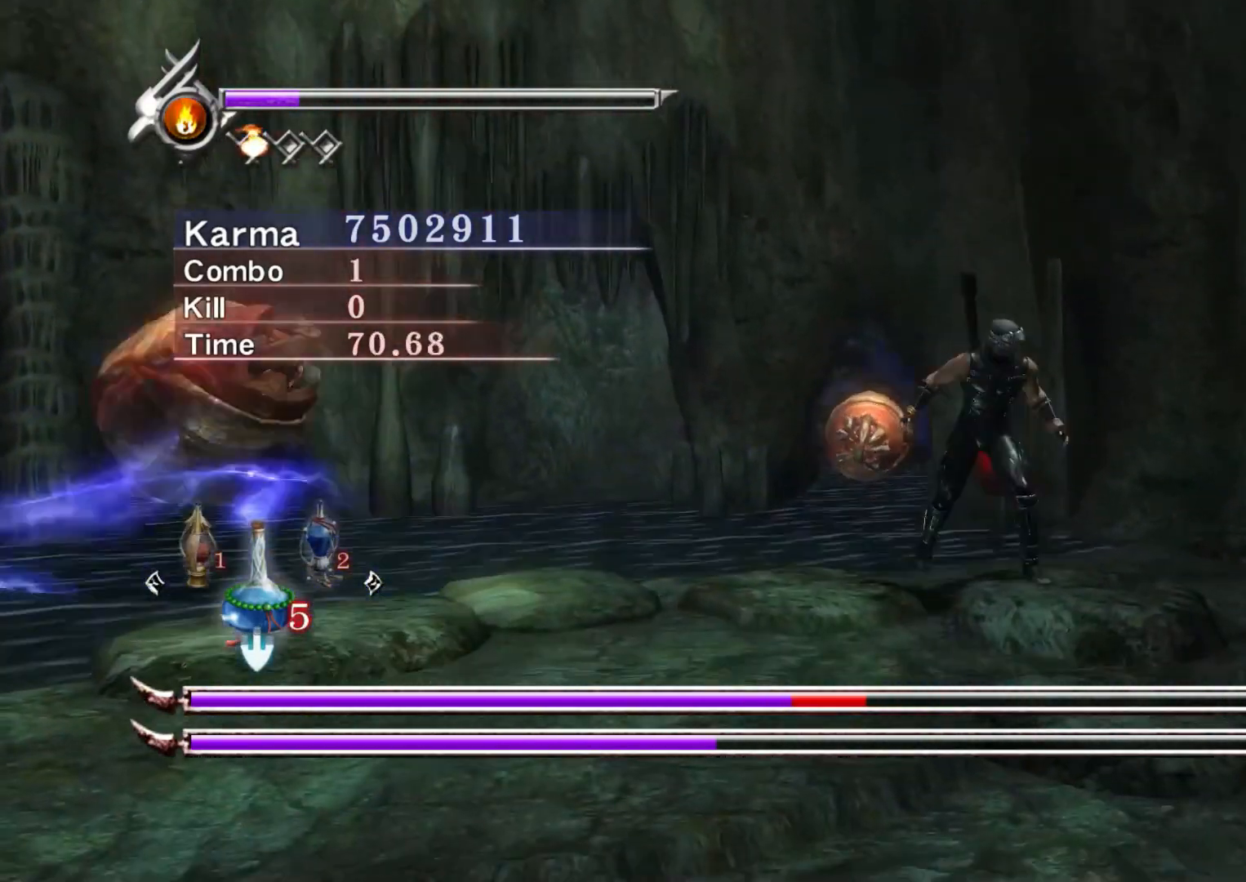
{"buttons": [], "left_stick": "center", "right_stick": "center"}
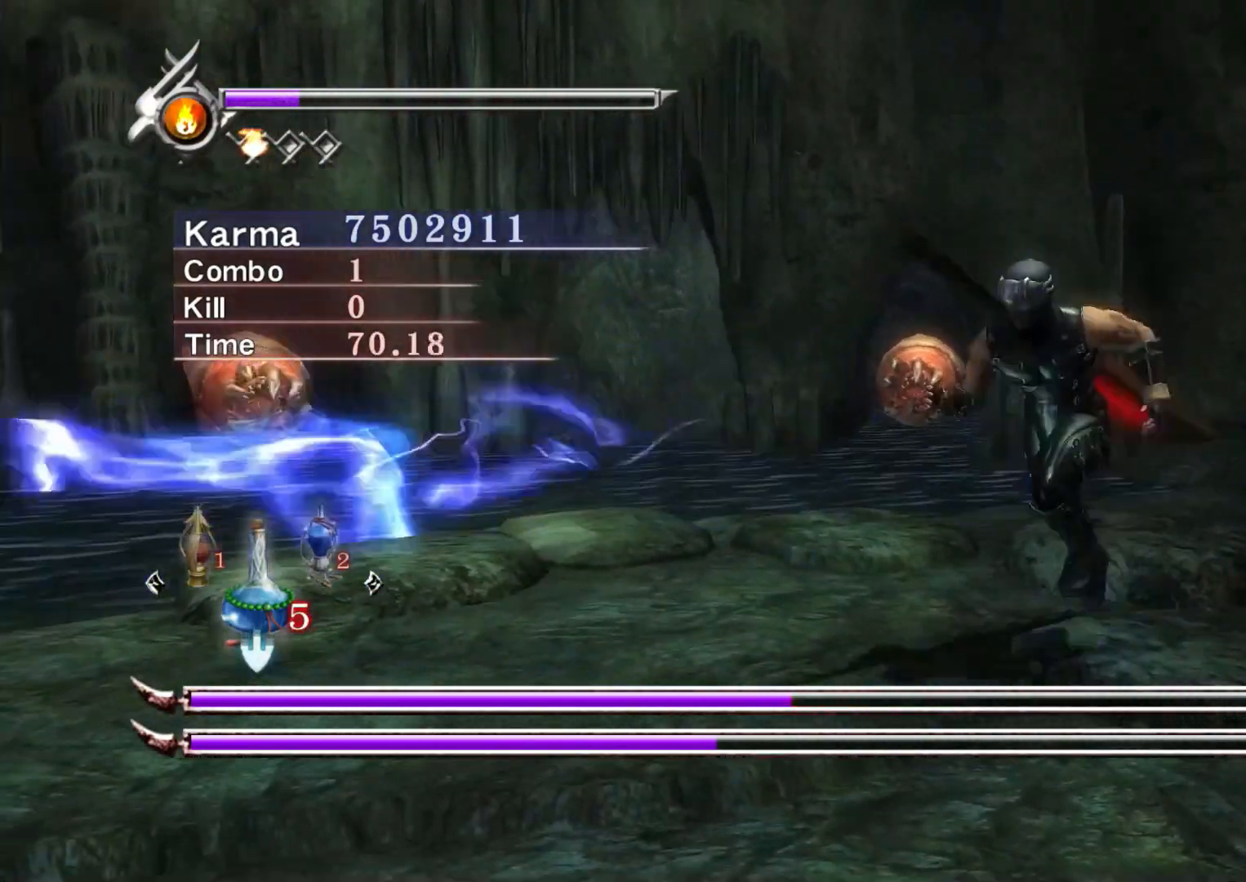
{"buttons": [], "left_stick": "down-left", "right_stick": "center", "events": [[400, "left_stick", "down-left"]]}
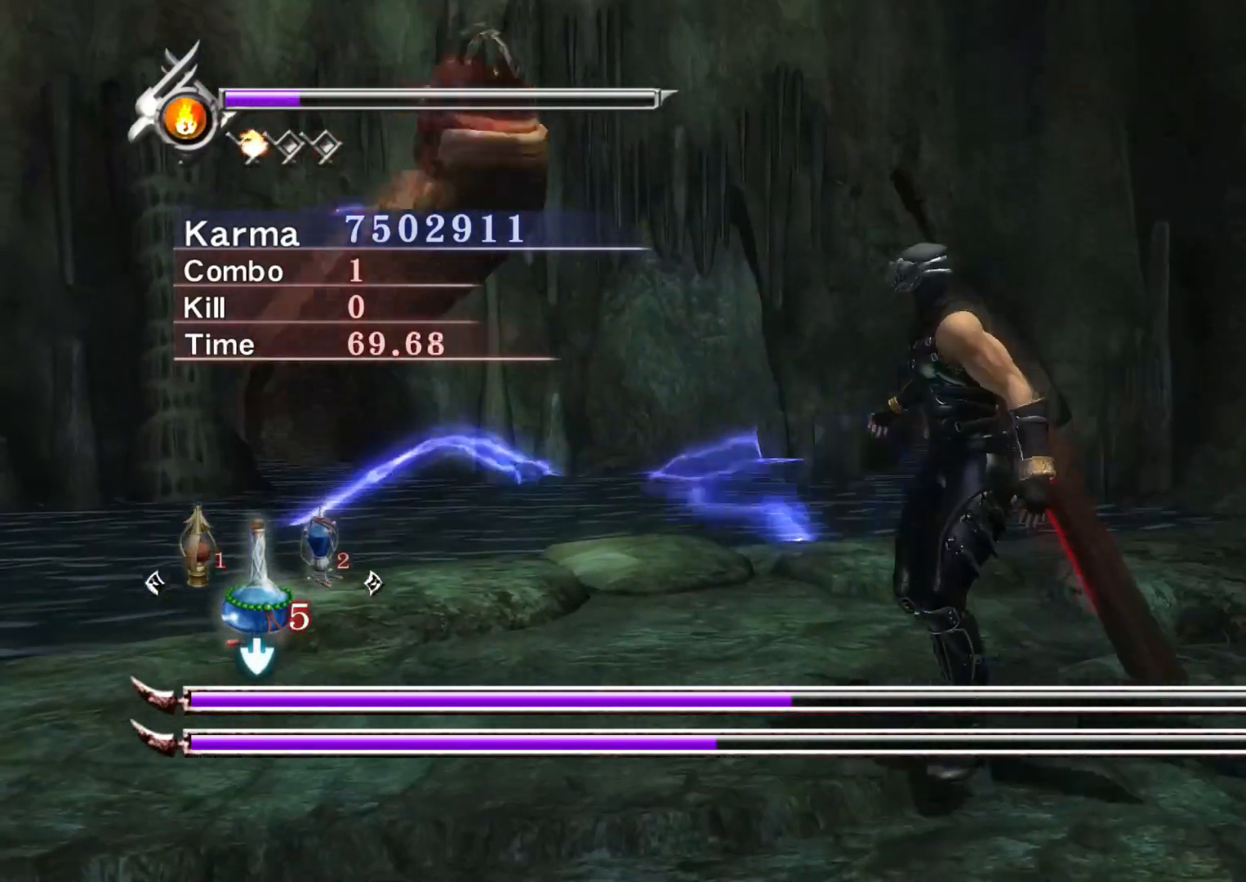
{"buttons": [], "left_stick": "center", "right_stick": "center", "events": [[100, "left_stick", "center"]]}
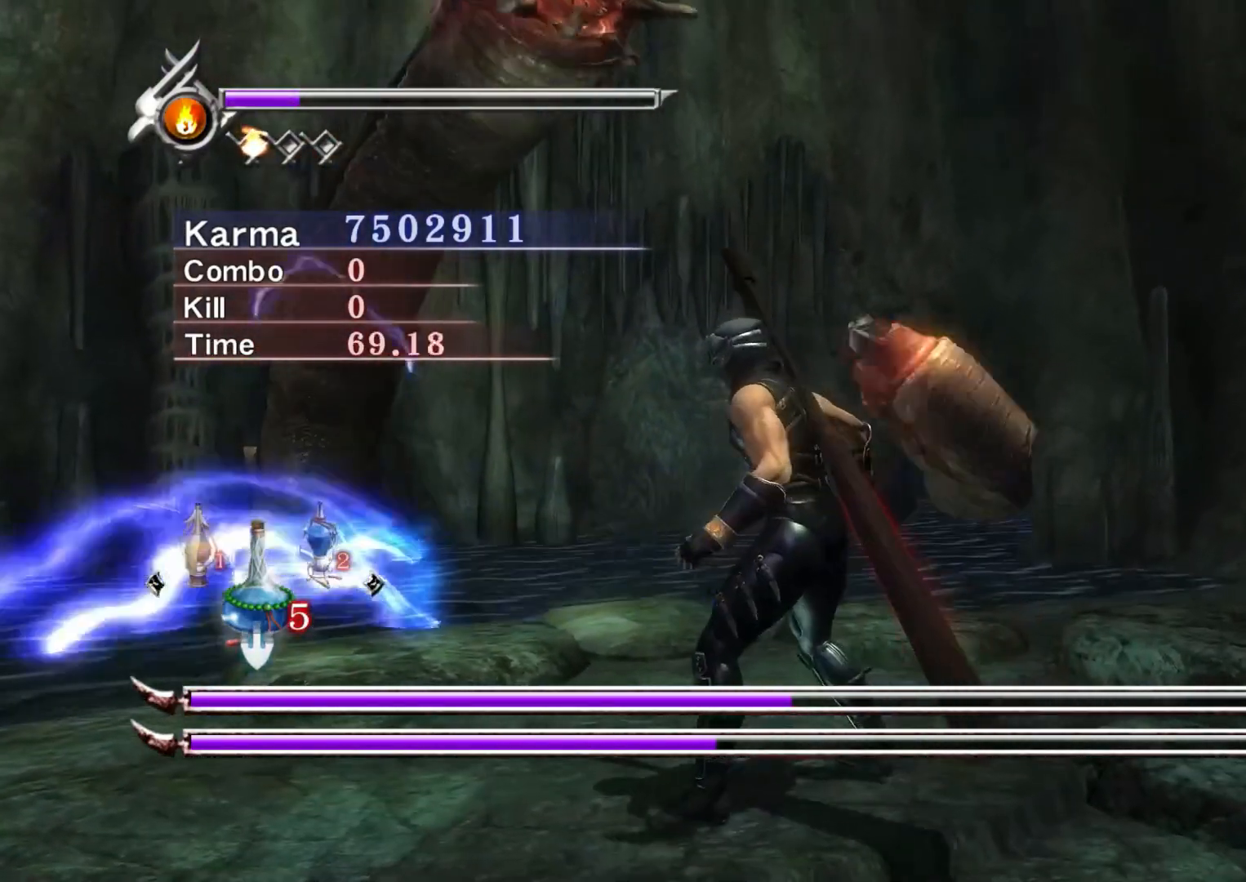
{"buttons": [], "left_stick": "down-left", "right_stick": "center", "events": [[17, "left_stick", "down-right"], [317, "left_stick", "down-left"]]}
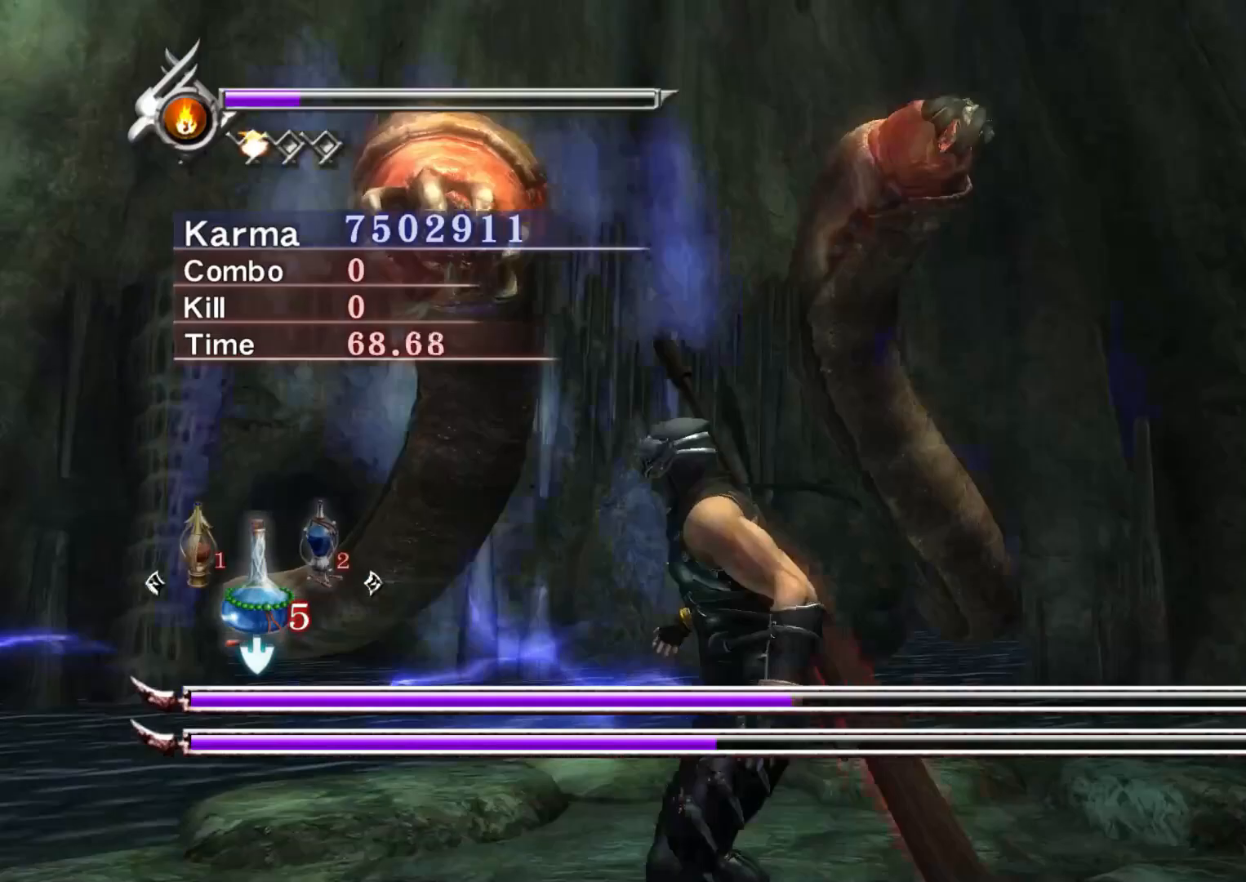
{"buttons": [], "left_stick": "center", "right_stick": "center", "events": [[17, "left_stick", "center"]]}
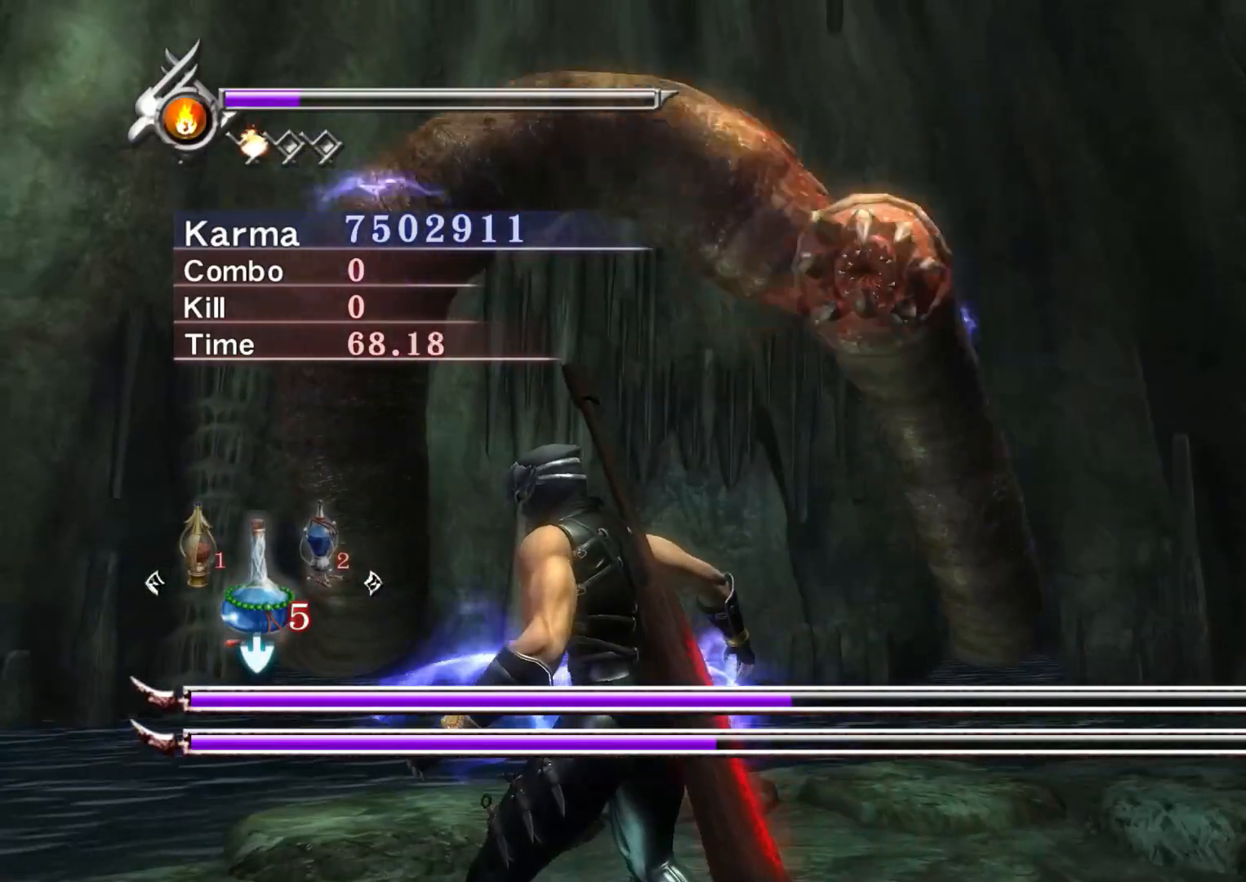
{"buttons": ["L2"], "left_stick": "center", "right_stick": "center", "events": [[117, "L2", "down"]]}
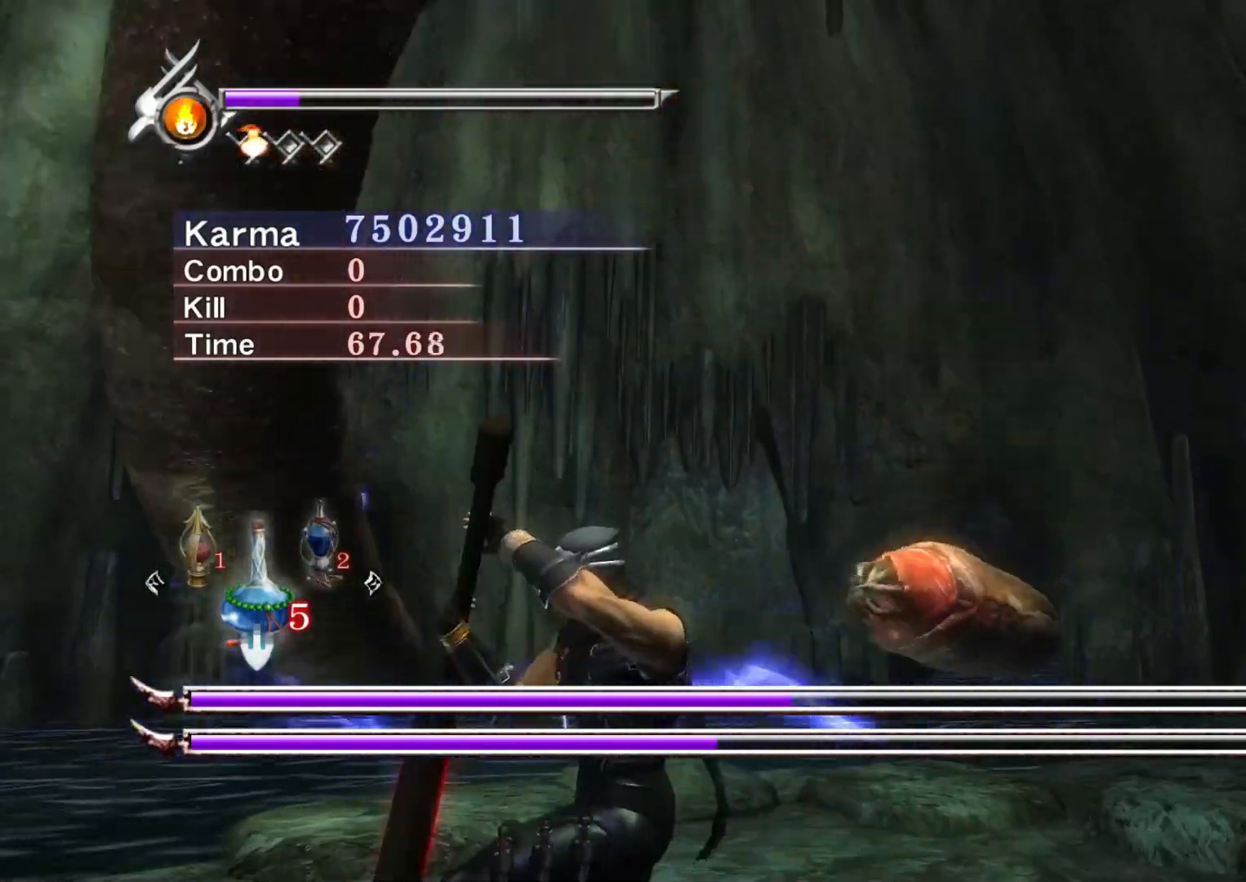
{"buttons": ["L2"], "left_stick": "center", "right_stick": "center", "events": [[183, "left_stick", "left"], [450, "left_stick", "center"]]}
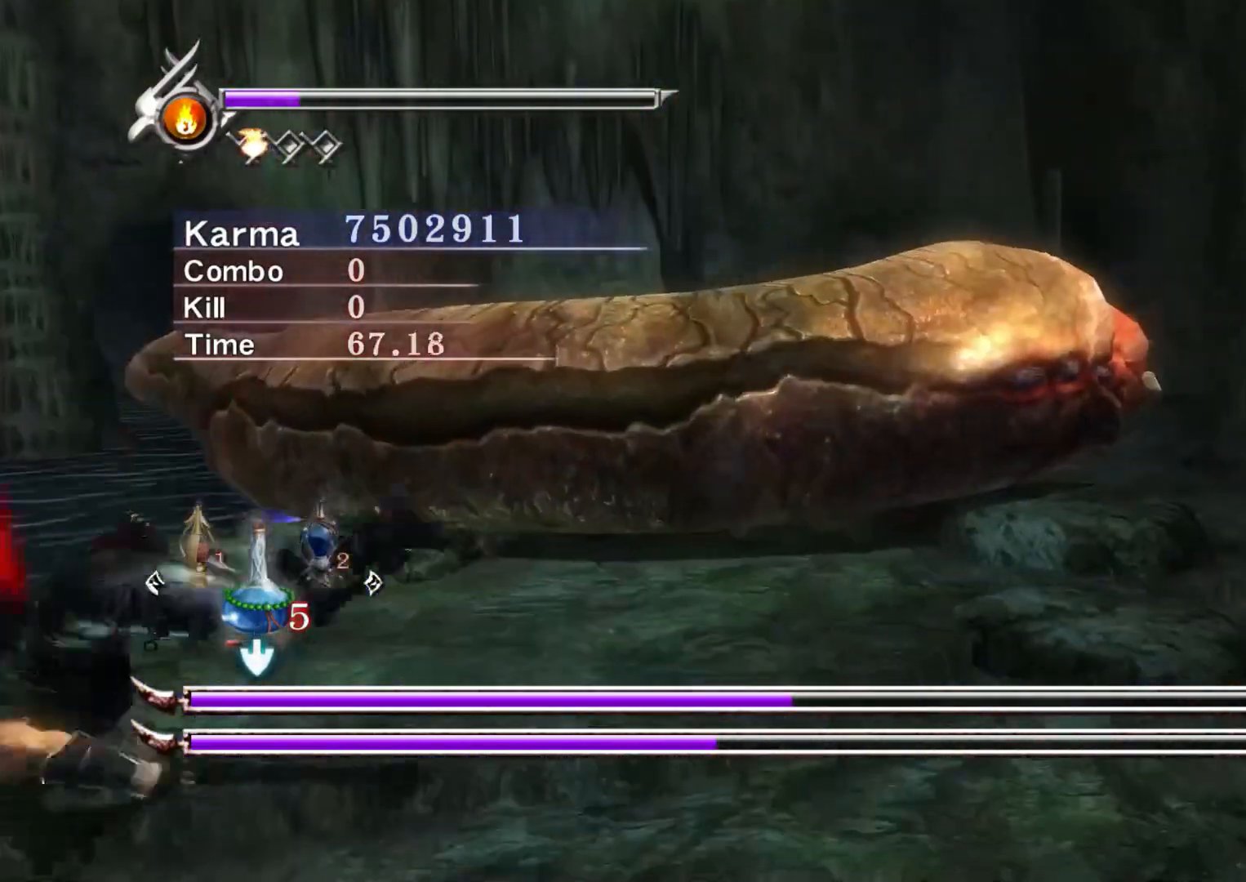
{"buttons": ["L2"], "left_stick": "center", "right_stick": "center", "events": [[33, "L2", "up"], [33, "left_stick", "up"], [133, "Y", "down"], [200, "Y", "up"], [367, "left_stick", "center"], [383, "L2", "down"]]}
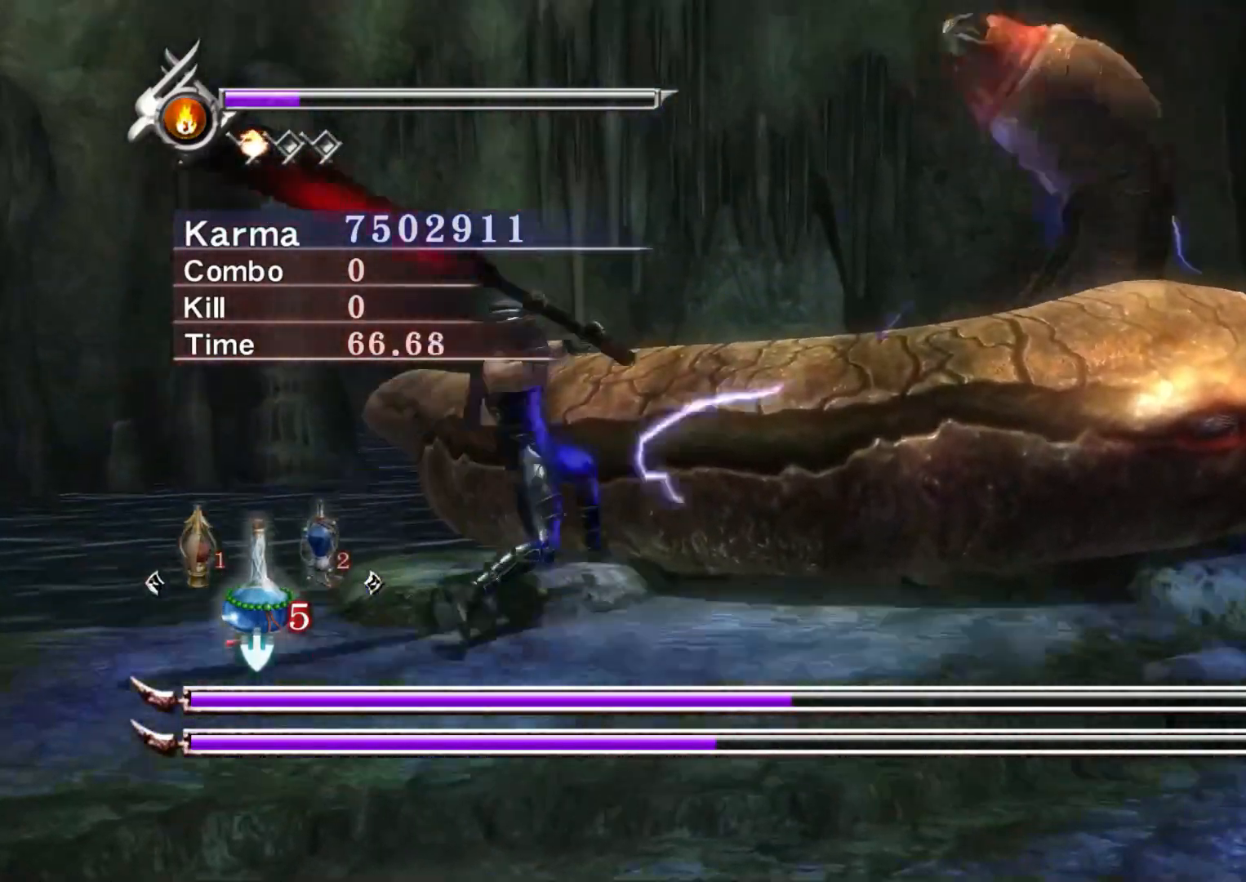
{"buttons": ["L2"], "left_stick": "center", "right_stick": "center", "events": []}
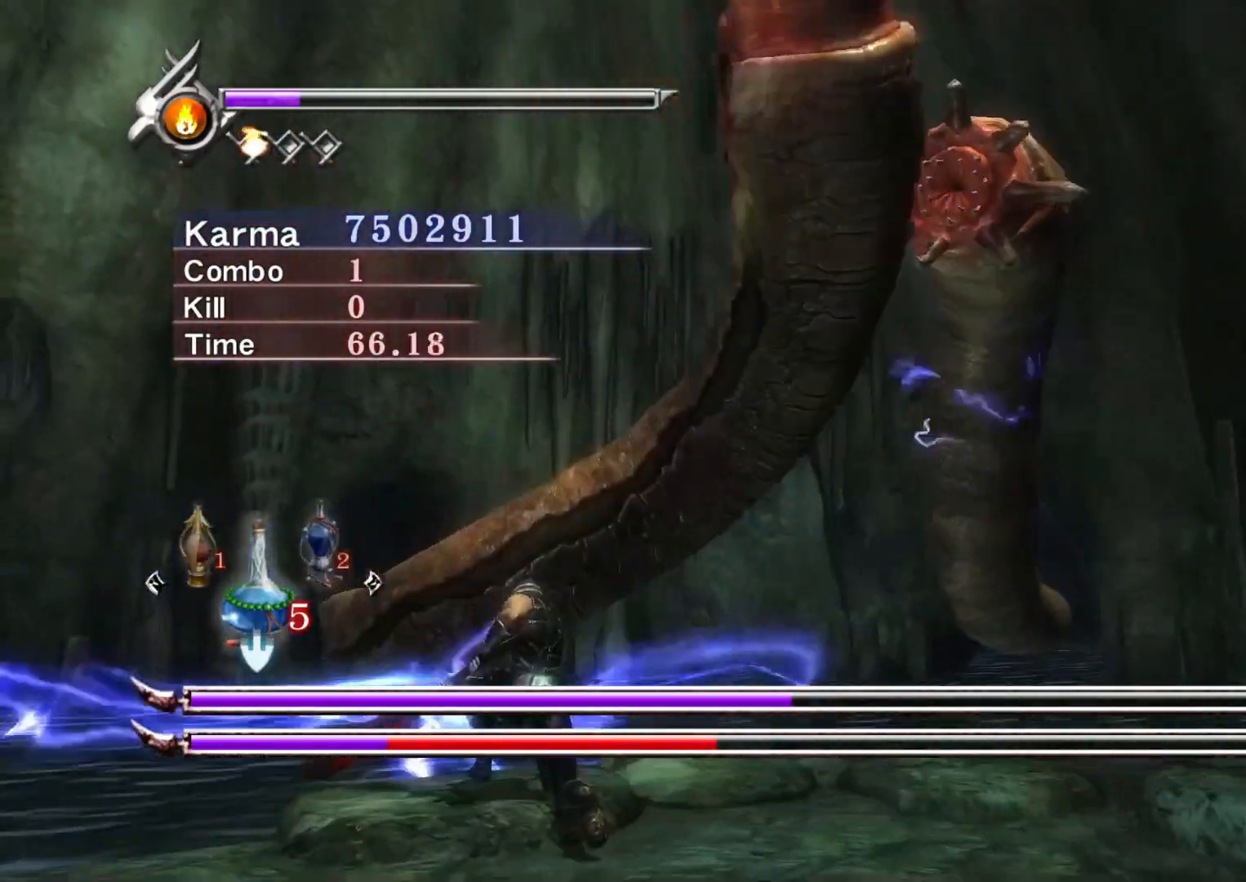
{"buttons": ["L2"], "left_stick": "center", "right_stick": "center", "events": []}
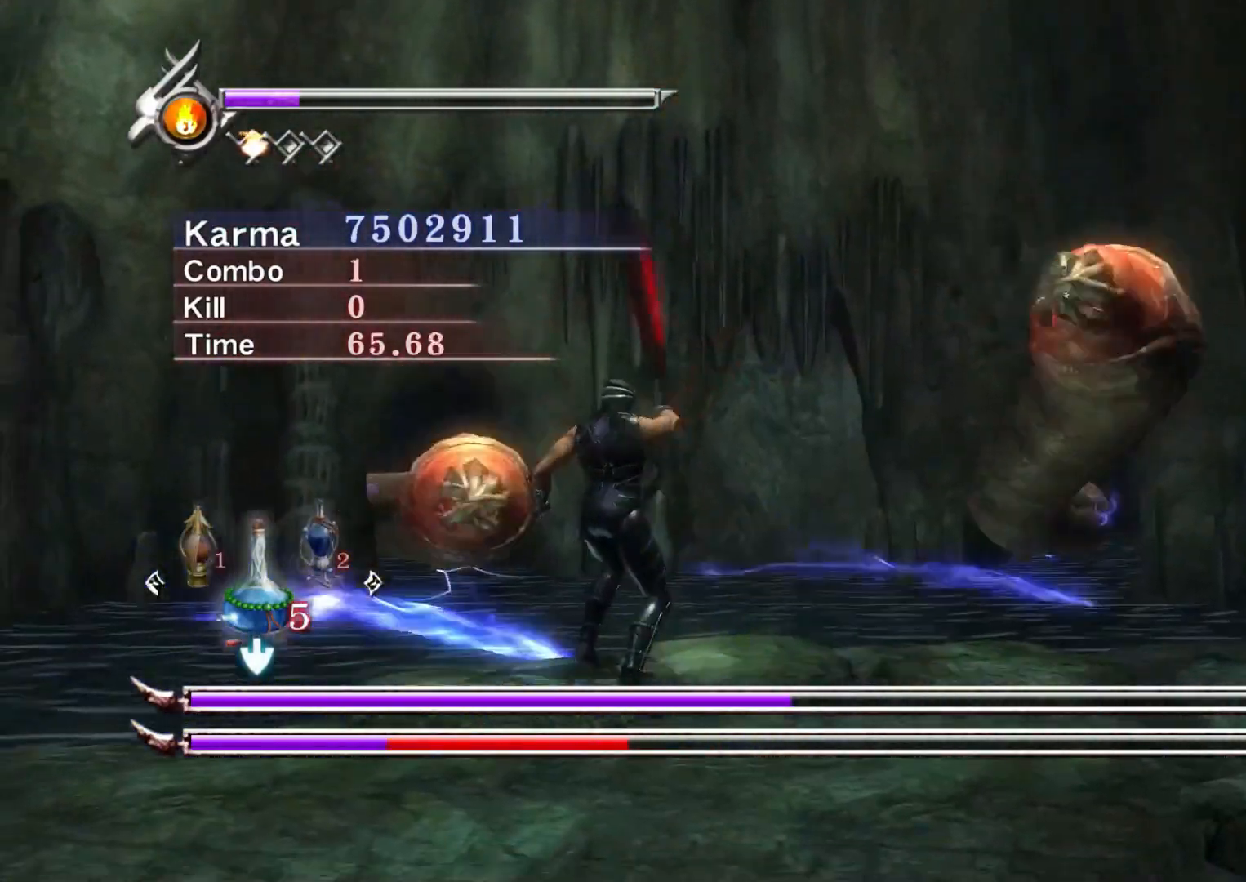
{"buttons": [], "left_stick": "down", "right_stick": "center", "events": [[33, "L2", "up"], [117, "left_stick", "down"]]}
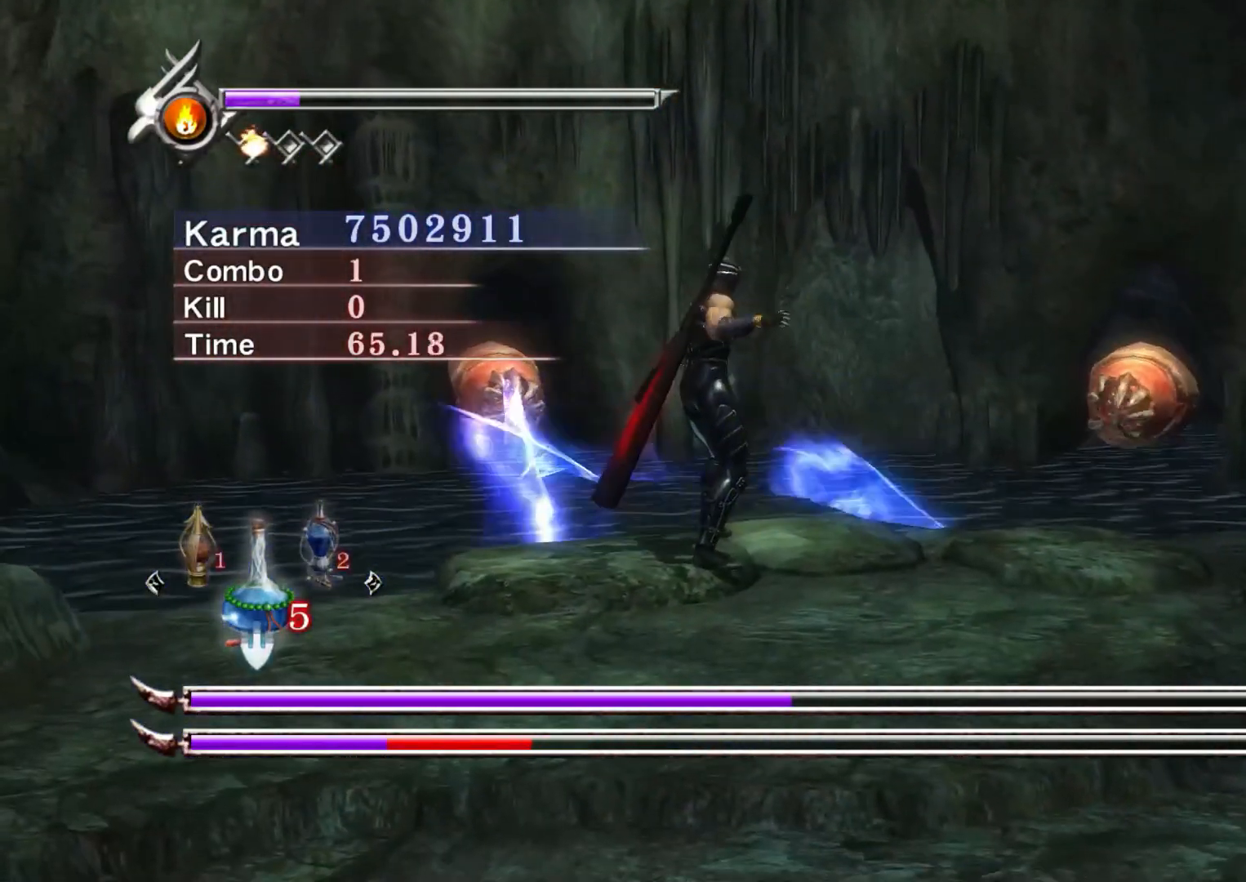
{"buttons": [], "left_stick": "down", "right_stick": "center", "events": []}
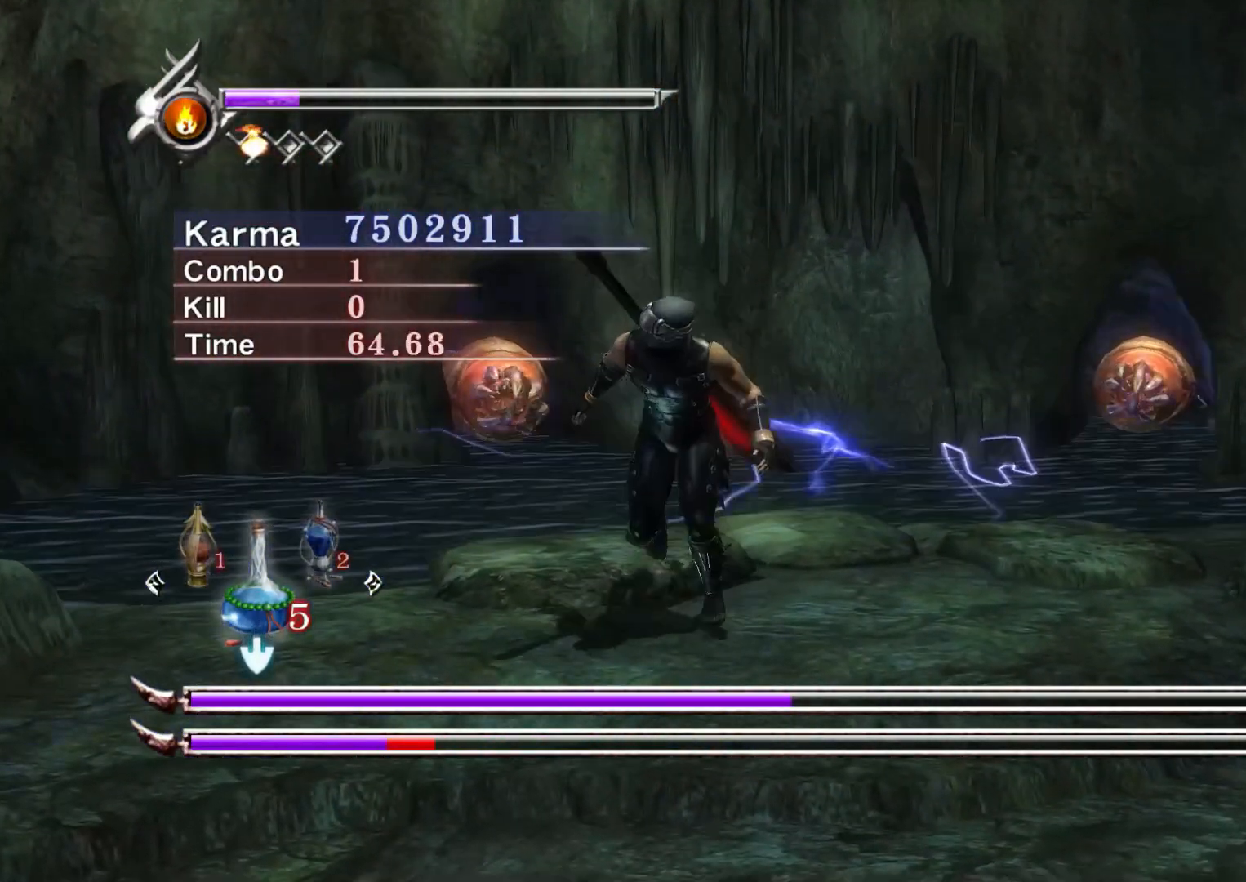
{"buttons": [], "left_stick": "center", "right_stick": "center", "events": [[300, "left_stick", "center"]]}
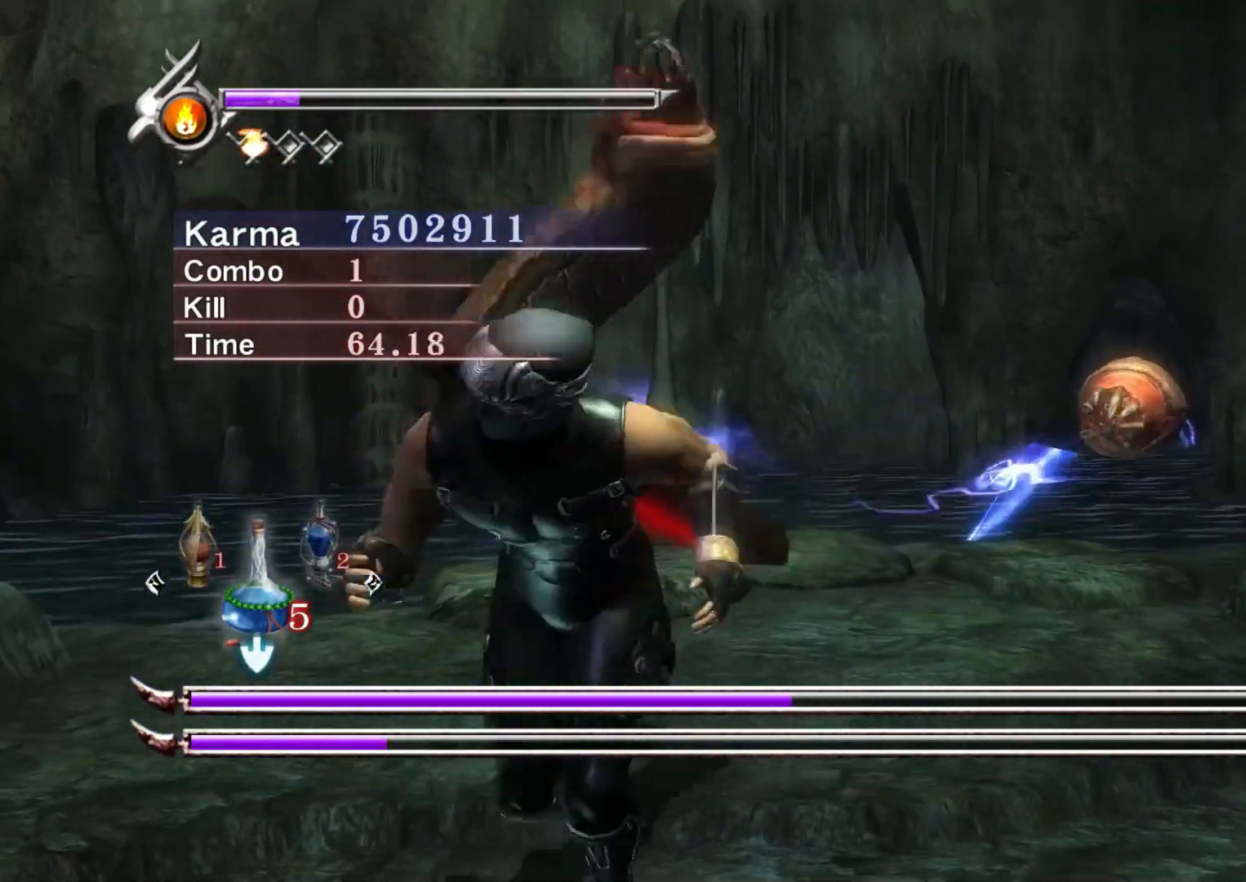
{"buttons": [], "left_stick": "center", "right_stick": "center", "events": [[150, "left_stick", "right"], [267, "left_stick", "center"]]}
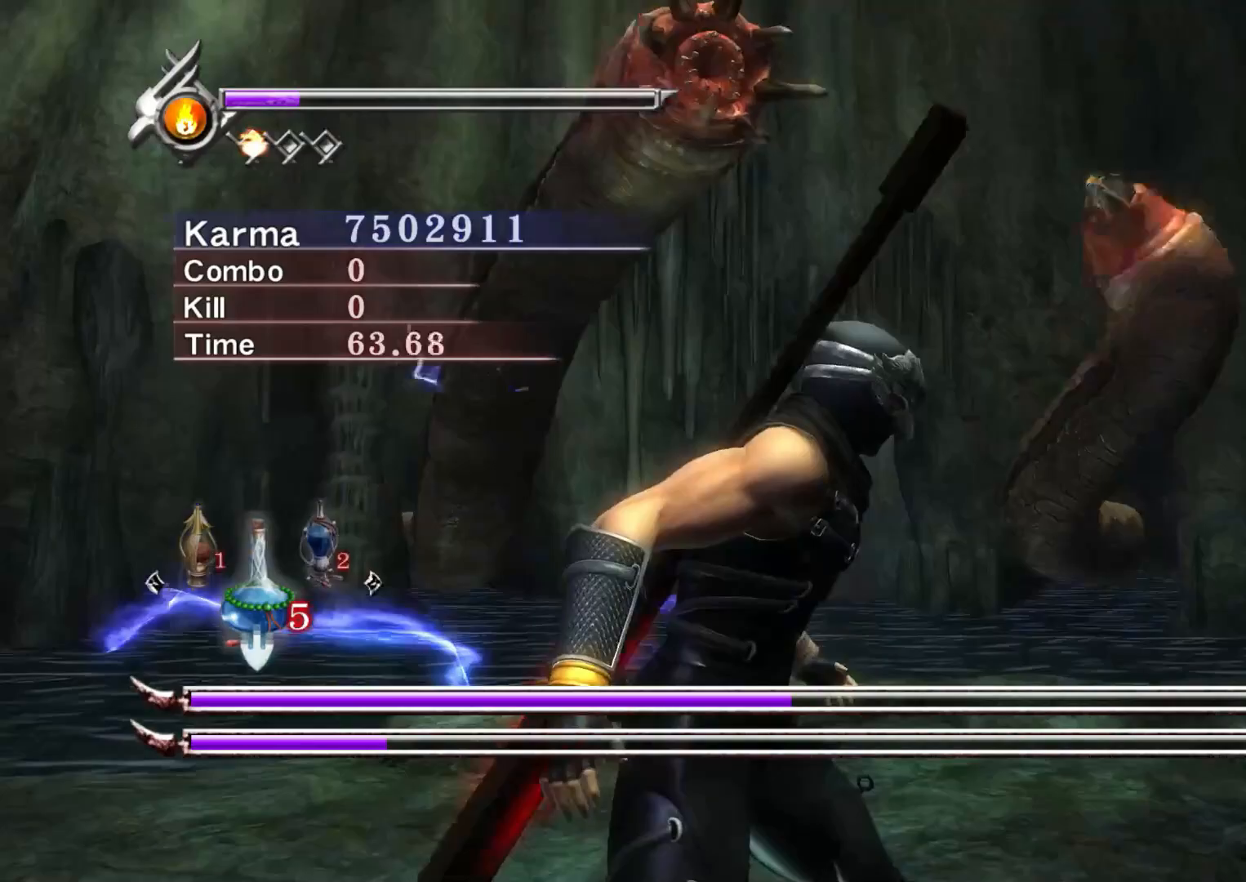
{"buttons": [], "left_stick": "center", "right_stick": "center", "events": [[17, "left_stick", "up"], [200, "left_stick", "center"]]}
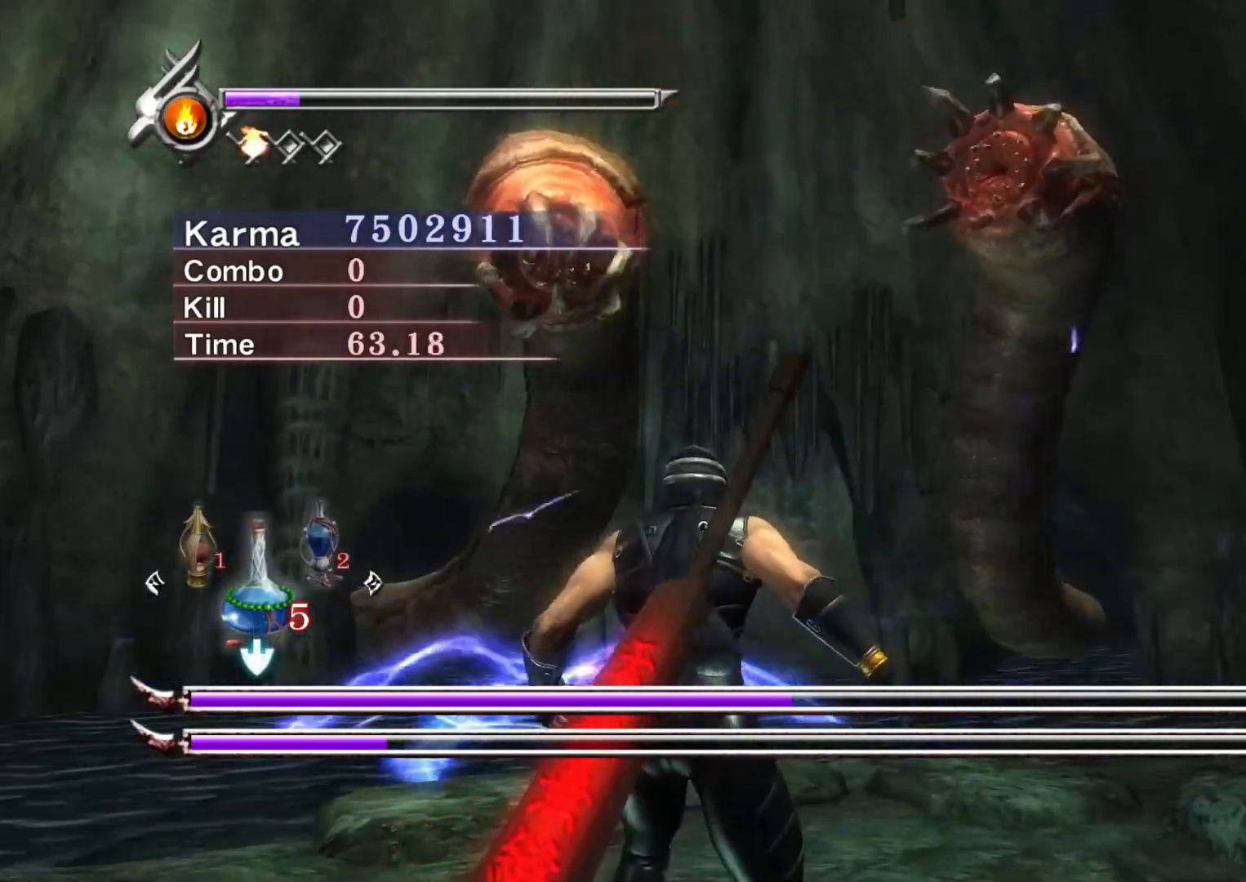
{"buttons": ["L2"], "left_stick": "center", "right_stick": "center", "events": [[417, "L2", "down"]]}
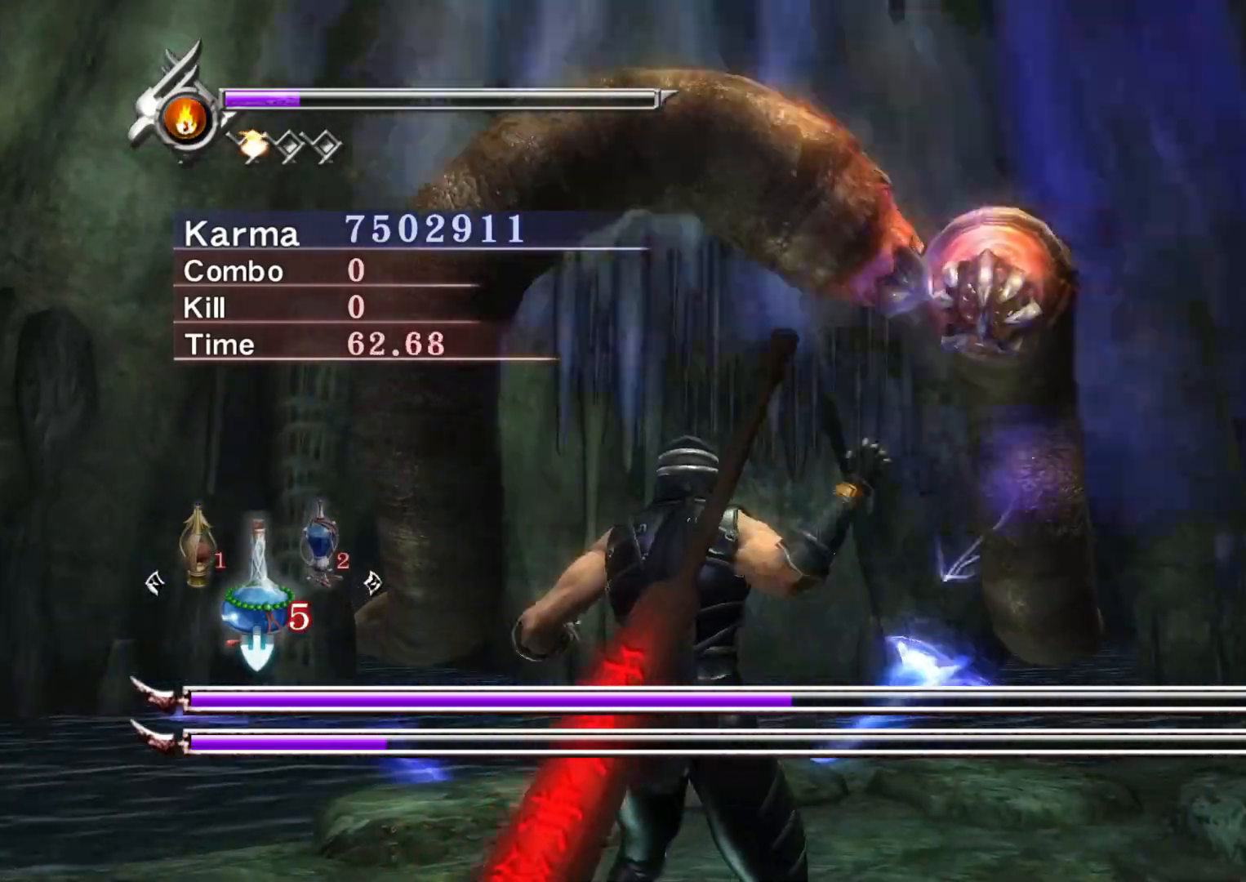
{"buttons": [], "left_stick": "center", "right_stick": "center", "events": [[333, "L2", "up"], [400, "R3", "down"], [483, "R3", "up"]]}
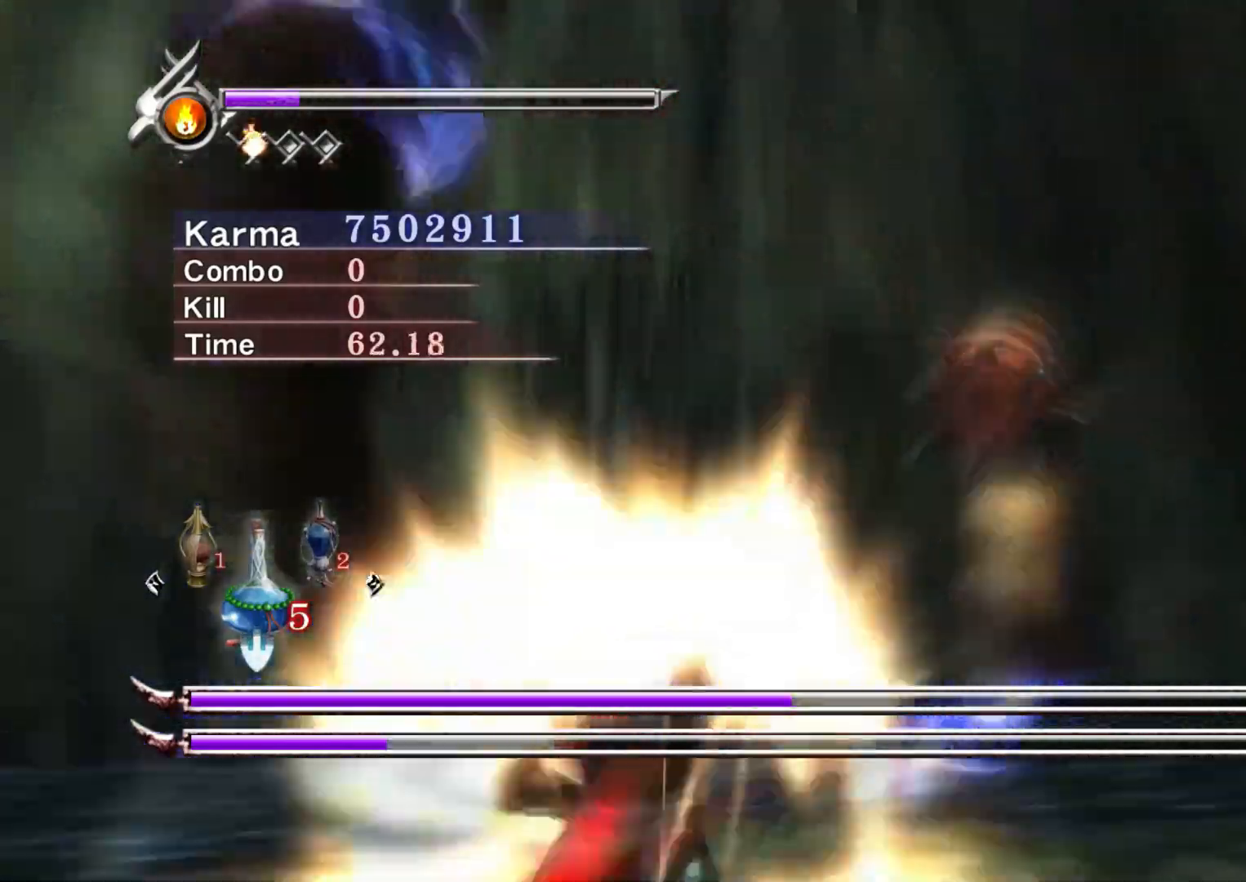
{"buttons": [], "left_stick": "up", "right_stick": "center", "events": [[133, "left_stick", "up"]]}